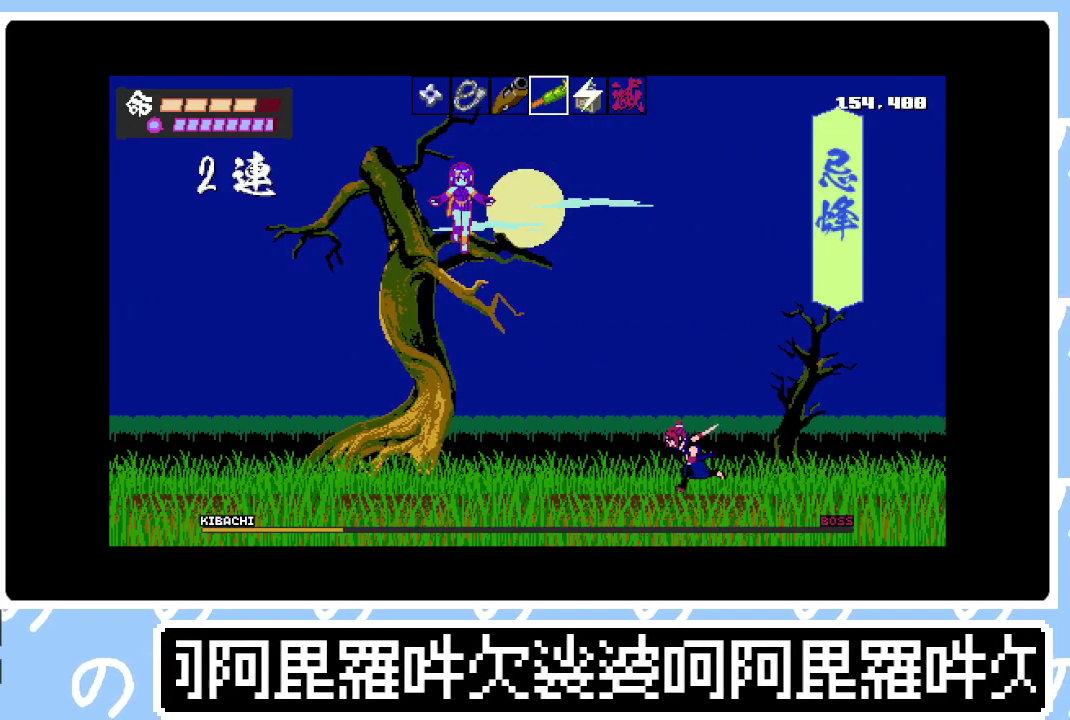
Gameplay with a controller (PlayStation layout); each line is a JSON object with the inputs held at the frame after it. "events" lists button and stick changes between this image and that frame as [ms after this image, input, new state], when the widget could be followed in between. Not read: L3 left_stick.
{"buttons": ["DPAD_LEFT"], "right_stick": "center", "events": []}
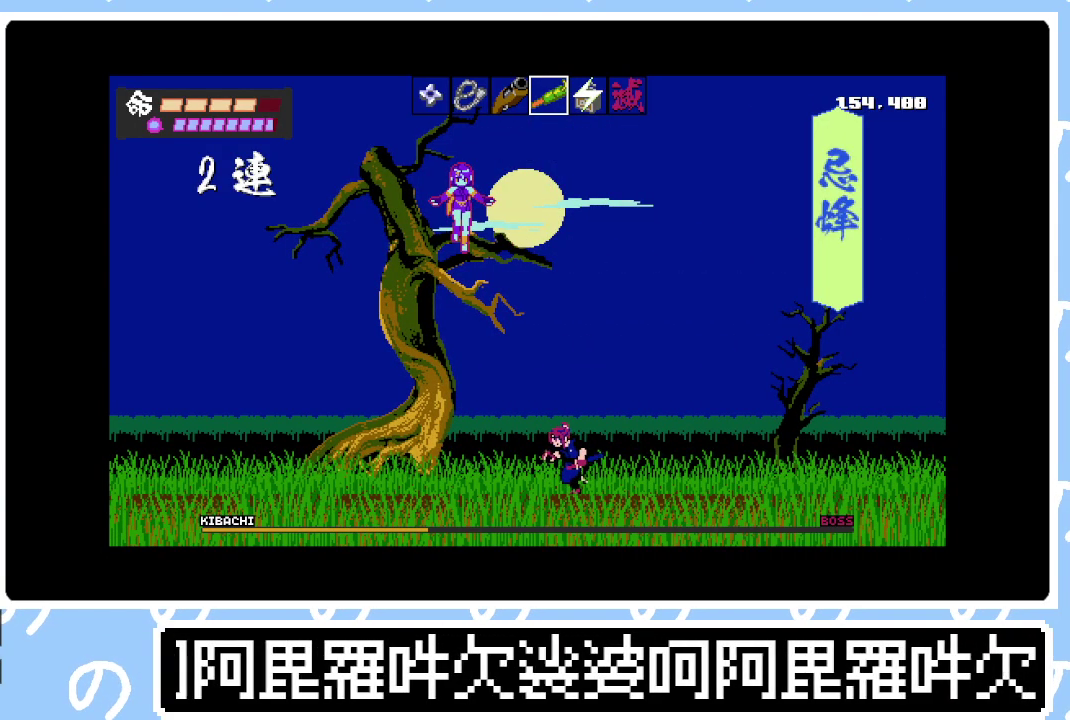
{"buttons": ["DPAD_UP"], "right_stick": "center", "events": [[367, "DPAD_LEFT", "up"], [467, "DPAD_UP", "down"]]}
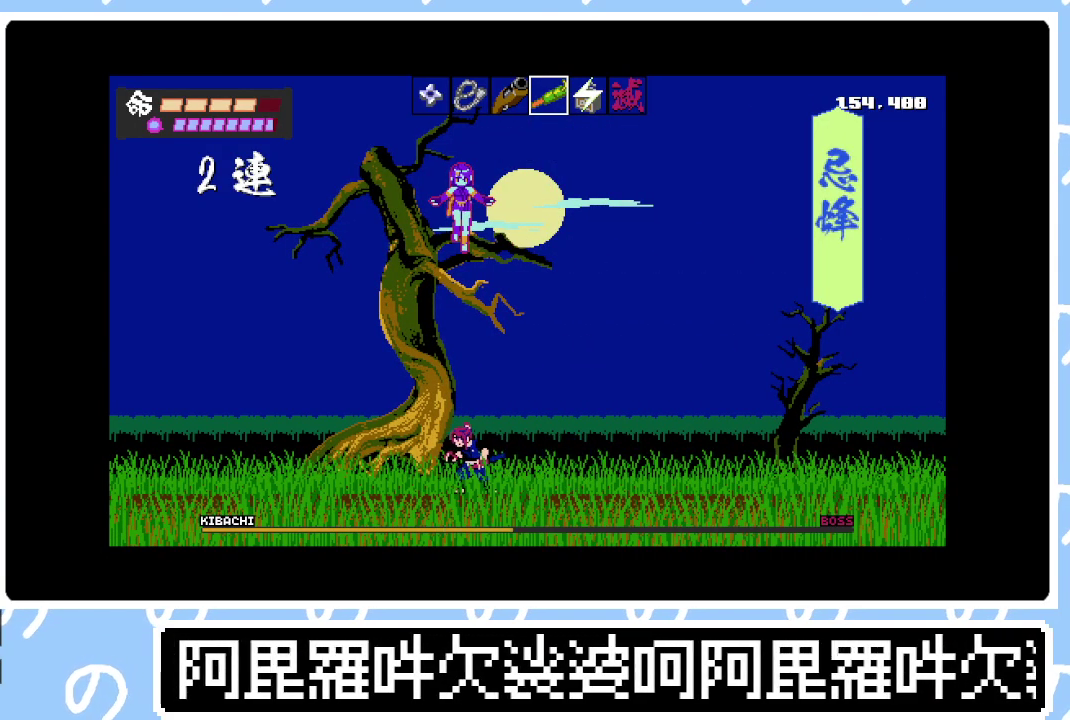
{"buttons": ["DPAD_UP"], "right_stick": "center", "events": [[283, "TRIANGLE", "down"], [367, "TRIANGLE", "up"]]}
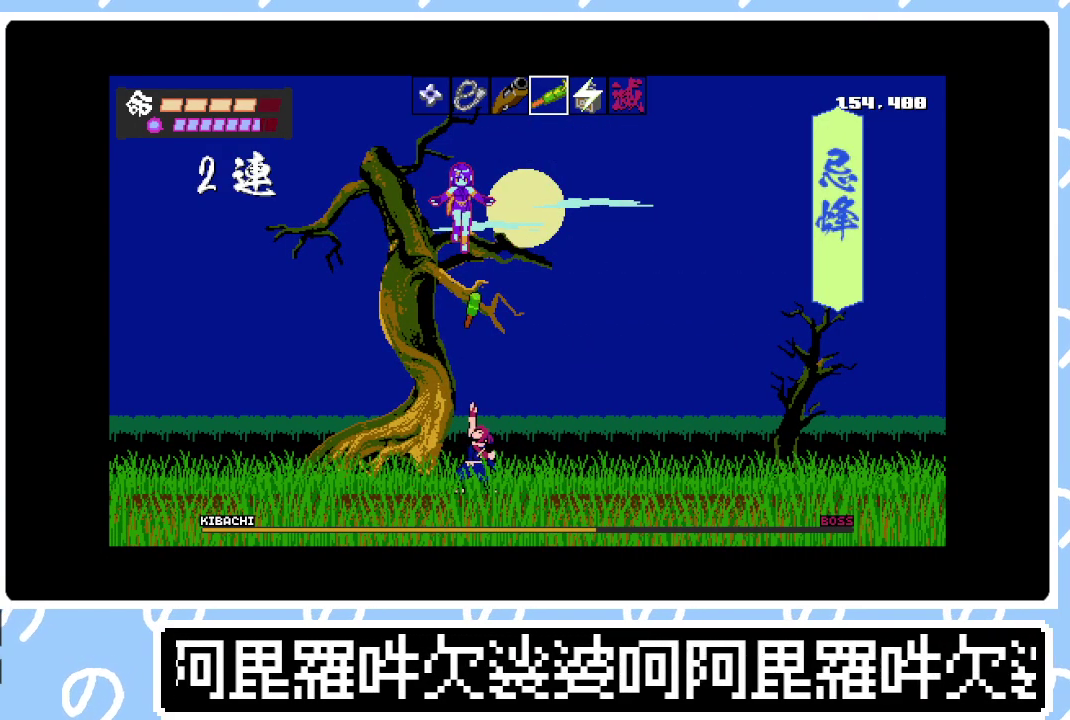
{"buttons": [], "right_stick": "center", "events": [[167, "DPAD_UP", "up"], [333, "DPAD_LEFT", "down"], [400, "DPAD_LEFT", "up"]]}
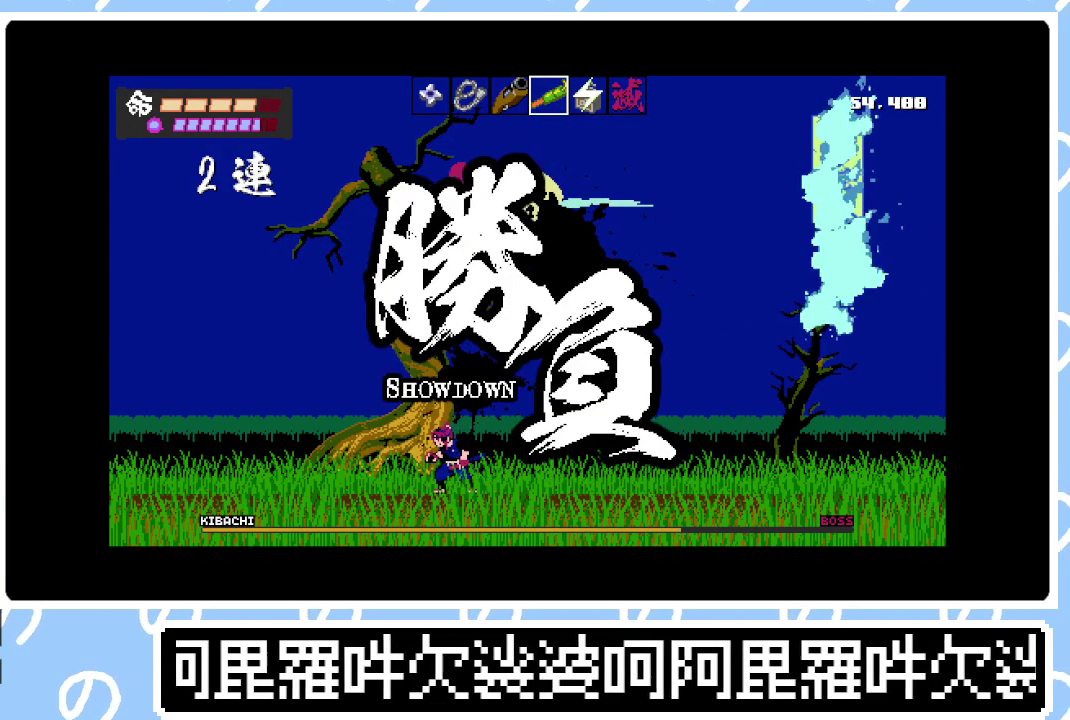
{"buttons": [], "right_stick": "center", "events": [[83, "DPAD_UP", "down"], [333, "DPAD_UP", "up"]]}
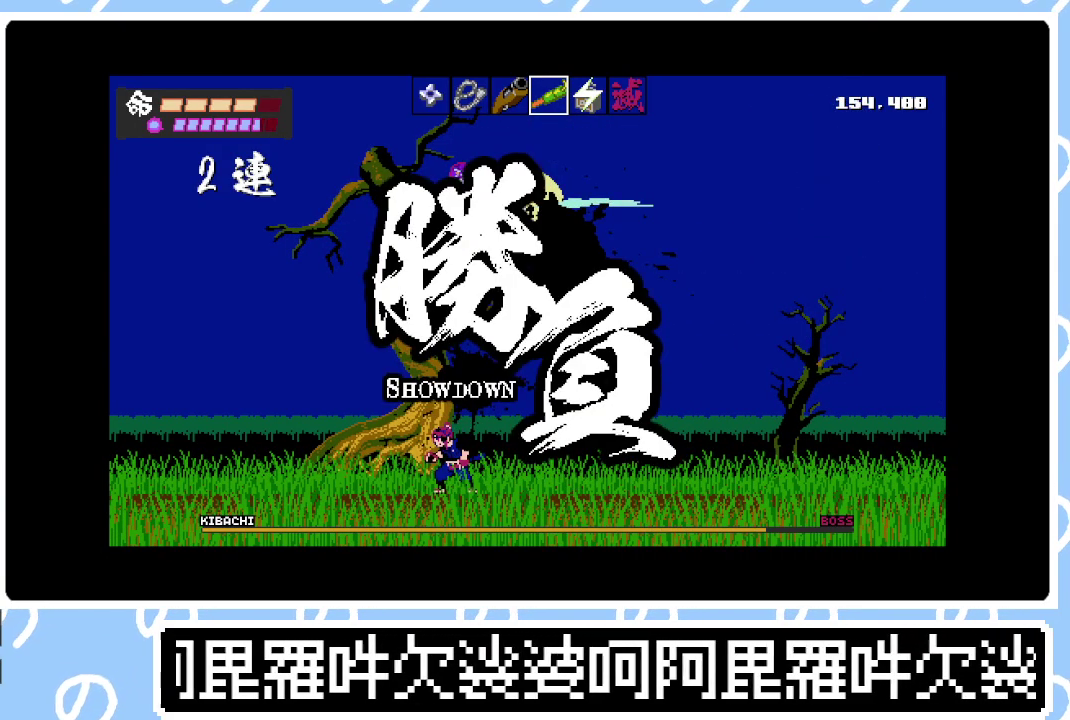
{"buttons": ["DPAD_UP"], "right_stick": "center", "events": [[33, "DPAD_UP", "down"], [117, "CROSS", "down"], [183, "CROSS", "up"], [333, "DPAD_LEFT", "down"], [350, "DPAD_UP", "up"], [450, "DPAD_LEFT", "up"], [450, "DPAD_UP", "down"]]}
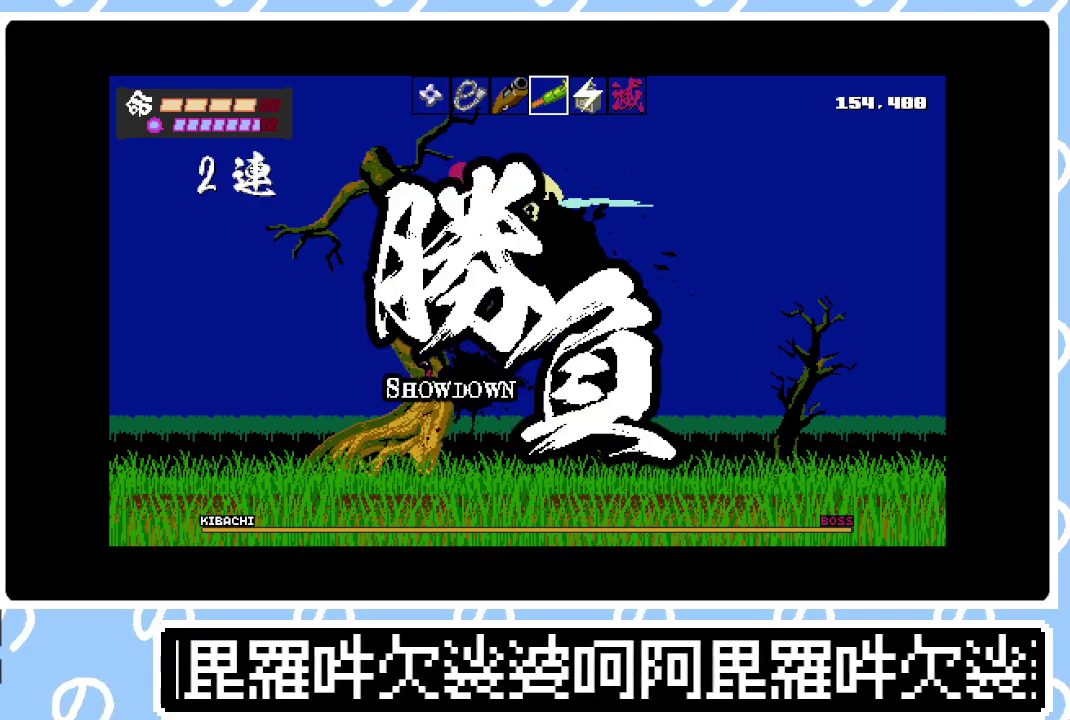
{"buttons": ["DPAD_UP", "DPAD_RIGHT"], "right_stick": "center", "events": [[83, "CROSS", "down"], [150, "SQUARE", "down"], [183, "CROSS", "up"], [233, "DPAD_RIGHT", "down"], [283, "SQUARE", "up"], [350, "SQUARE", "down"], [433, "SQUARE", "up"]]}
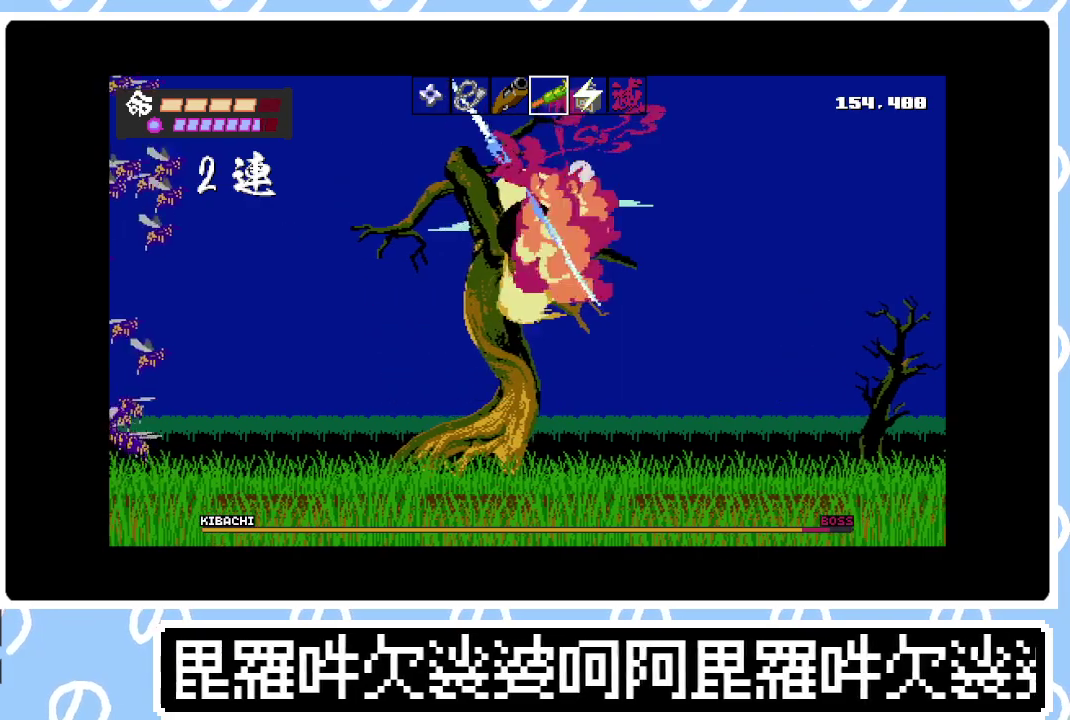
{"buttons": ["SQUARE", "DPAD_UP", "DPAD_RIGHT"], "right_stick": "center", "events": [[33, "SQUARE", "down"], [67, "DPAD_RIGHT", "up"], [100, "SQUARE", "up"], [183, "DPAD_RIGHT", "down"], [183, "SQUARE", "down"], [250, "SQUARE", "up"], [317, "DPAD_RIGHT", "up"], [317, "SQUARE", "down"], [367, "DPAD_RIGHT", "down"], [383, "SQUARE", "up"], [467, "SQUARE", "down"]]}
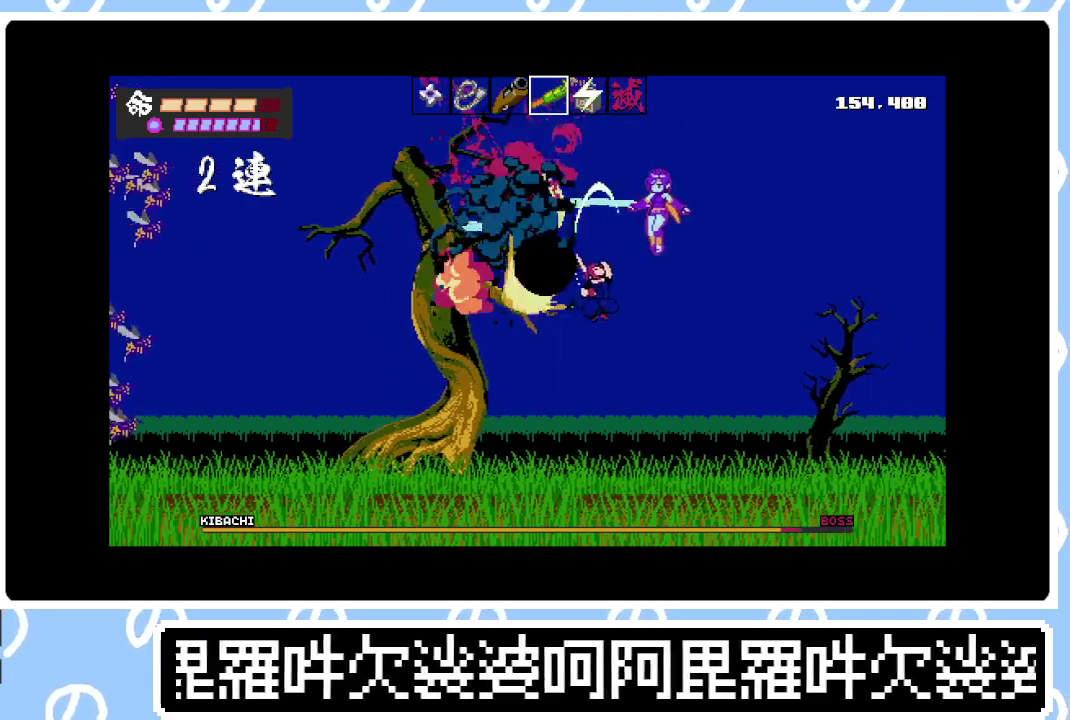
{"buttons": ["DPAD_UP", "DPAD_RIGHT"], "right_stick": "center", "events": [[33, "SQUARE", "up"], [100, "SQUARE", "down"], [167, "SQUARE", "up"], [233, "SQUARE", "down"], [333, "SQUARE", "up"]]}
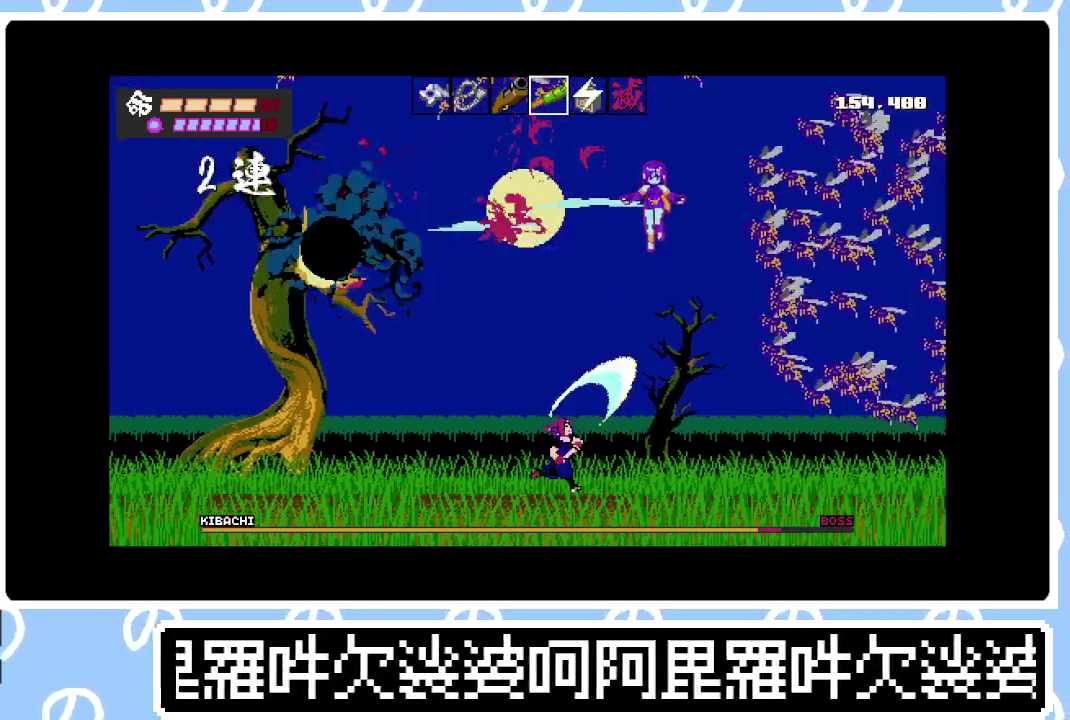
{"buttons": ["SQUARE", "DPAD_UP", "DPAD_RIGHT"], "right_stick": "center", "events": [[100, "CROSS", "down"], [267, "CROSS", "up"], [333, "SQUARE", "down"], [417, "SQUARE", "up"], [483, "SQUARE", "down"]]}
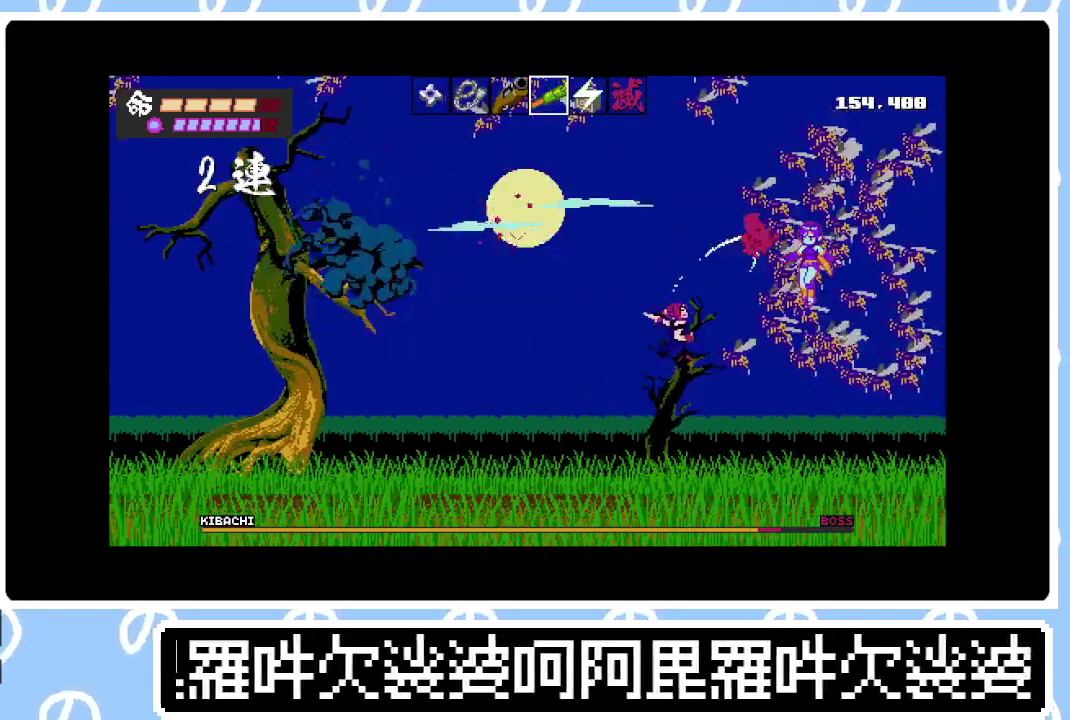
{"buttons": ["SQUARE", "DPAD_UP", "DPAD_RIGHT"], "right_stick": "center", "events": [[50, "SQUARE", "up"], [133, "SQUARE", "down"], [200, "SQUARE", "up"], [267, "SQUARE", "down"], [367, "SQUARE", "up"], [433, "SQUARE", "down"]]}
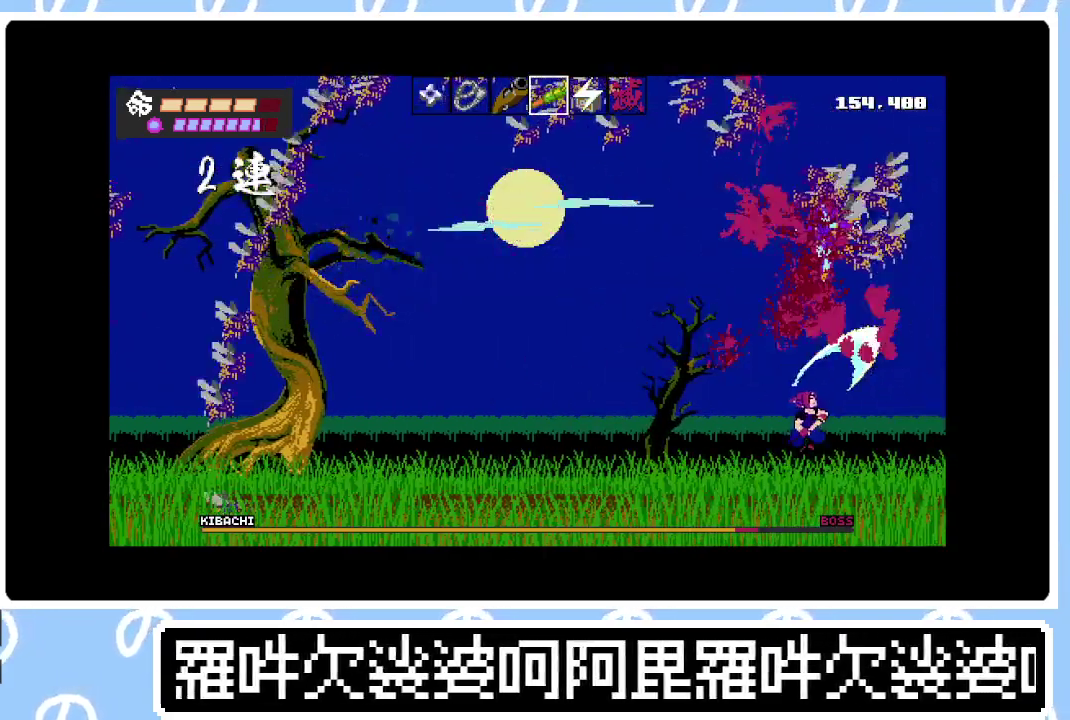
{"buttons": ["DPAD_UP"], "right_stick": "center", "events": [[33, "DPAD_RIGHT", "up"], [33, "SQUARE", "up"], [183, "TRIANGLE", "down"], [267, "TRIANGLE", "up"], [400, "CROSS", "down"], [417, "SQUARE", "down"], [500, "CROSS", "up"], [500, "SQUARE", "up"]]}
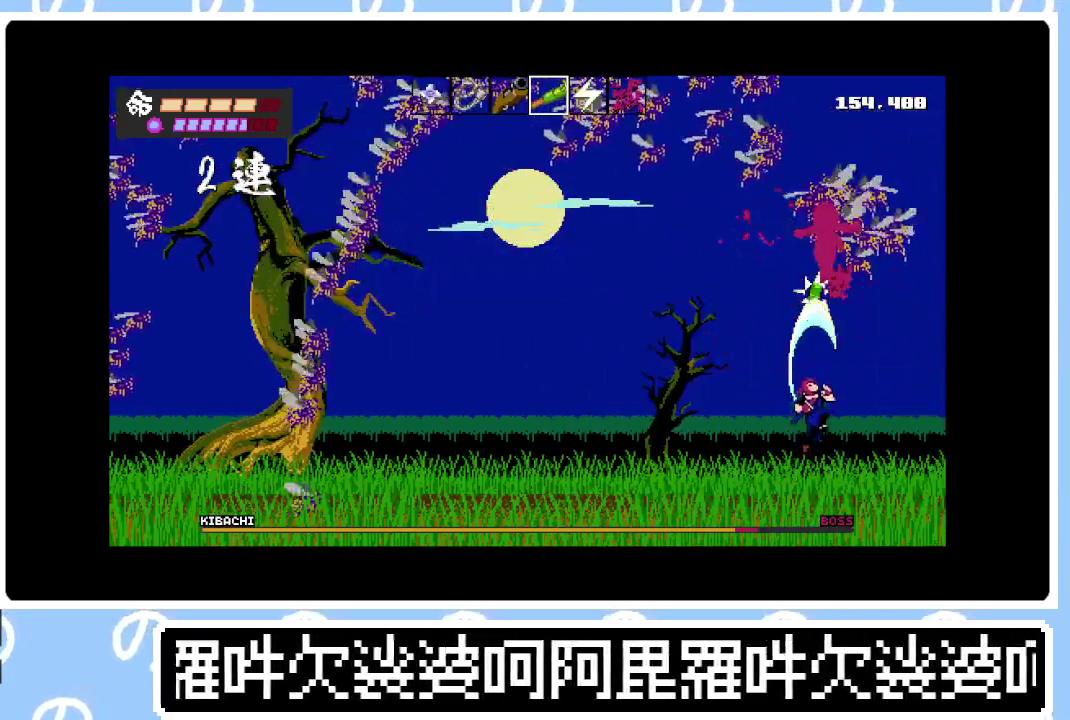
{"buttons": ["SQUARE", "DPAD_UP"], "right_stick": "center", "events": [[67, "SQUARE", "down"], [133, "SQUARE", "up"], [200, "SQUARE", "down"], [283, "SQUARE", "up"], [333, "SQUARE", "down"], [433, "SQUARE", "up"], [483, "SQUARE", "down"]]}
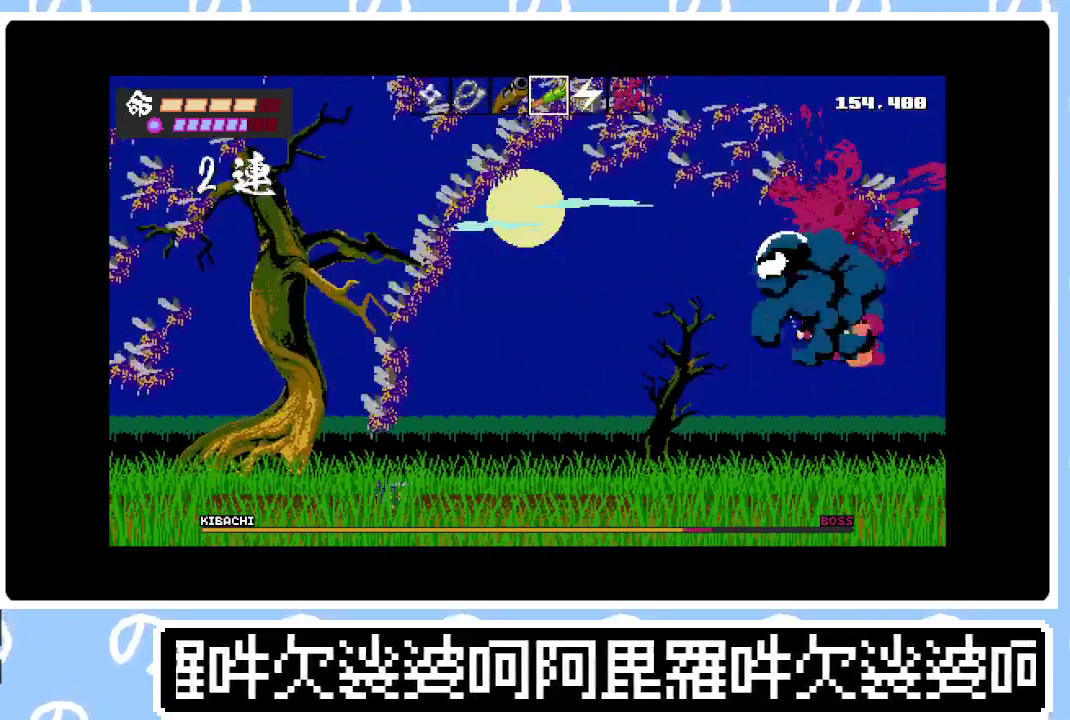
{"buttons": ["DPAD_UP"], "right_stick": "center", "events": [[67, "SQUARE", "up"], [117, "SQUARE", "down"], [200, "SQUARE", "up"], [383, "TRIANGLE", "down"], [400, "SQUARE", "down"], [450, "SQUARE", "up"], [450, "TRIANGLE", "up"]]}
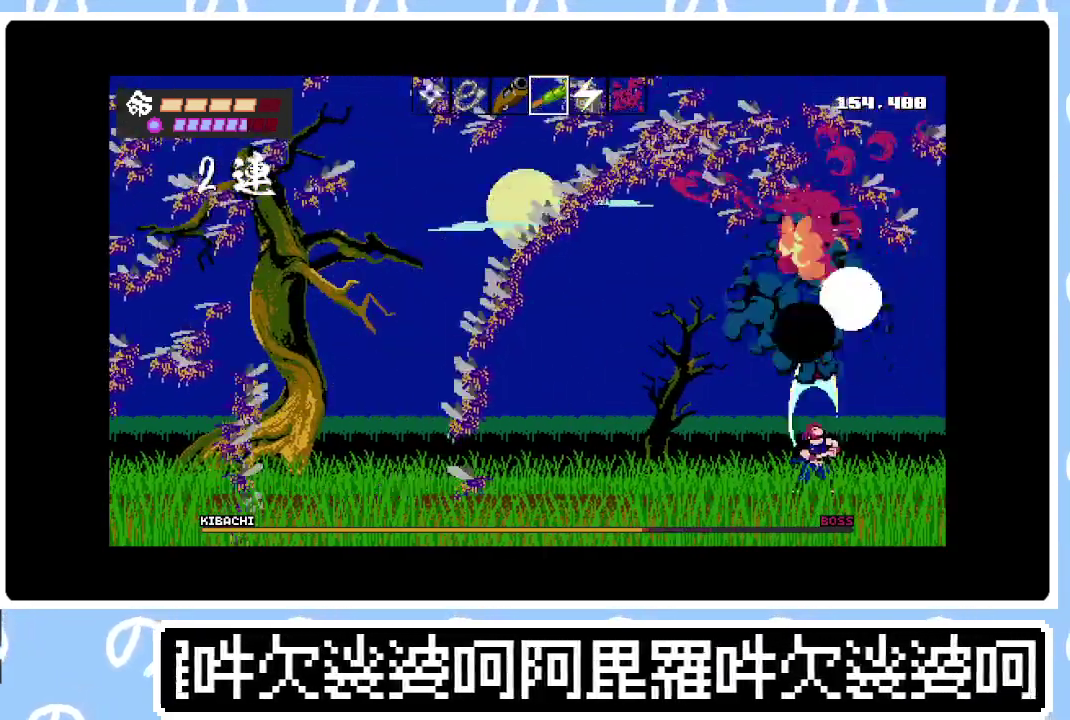
{"buttons": ["DPAD_UP"], "right_stick": "center"}
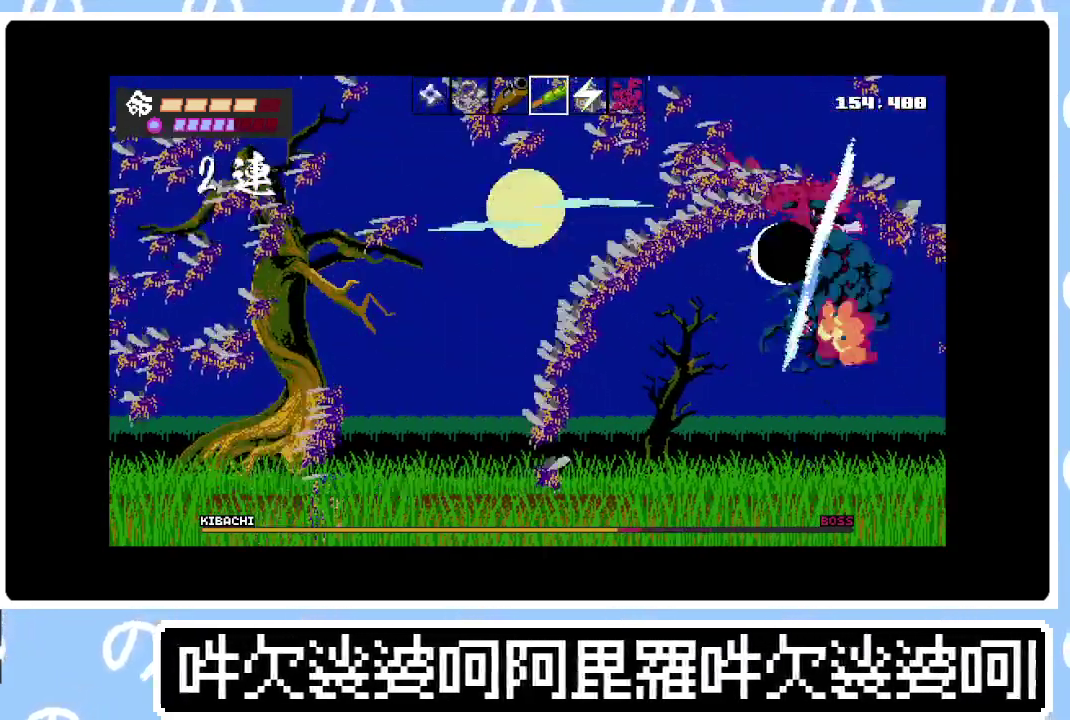
{"buttons": ["DPAD_UP"], "right_stick": "center"}
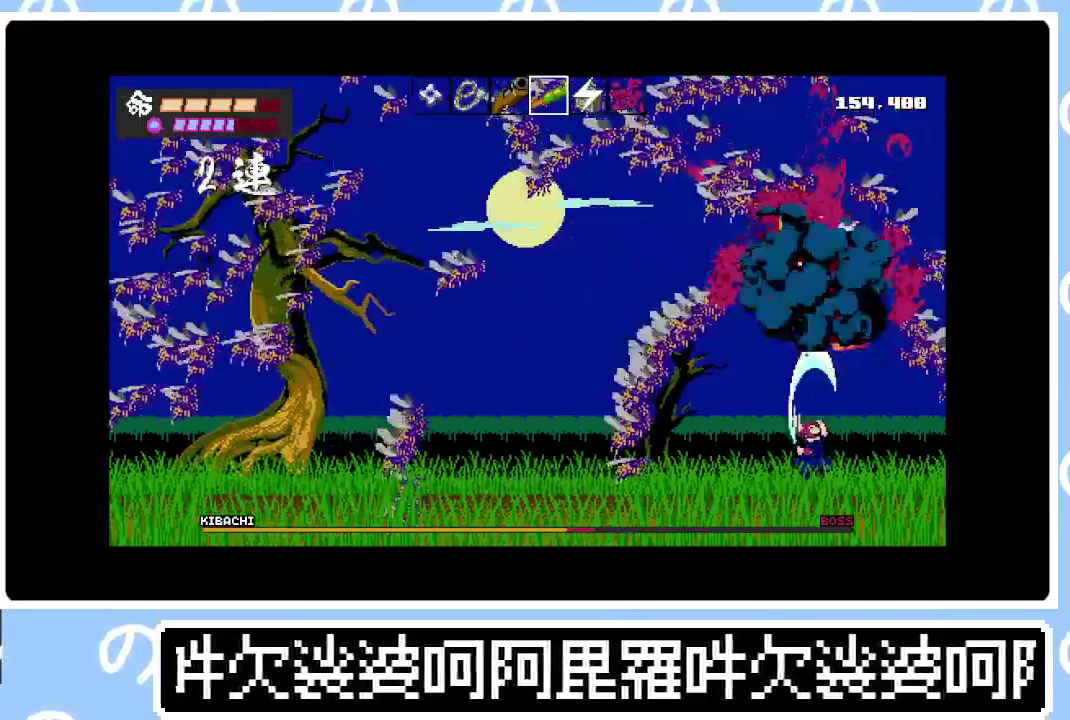
{"buttons": ["DPAD_UP"], "right_stick": "center", "events": [[83, "CROSS", "down"], [200, "CROSS", "up"], [217, "SQUARE", "down"], [300, "SQUARE", "up"], [383, "SQUARE", "down"], [467, "SQUARE", "up"]]}
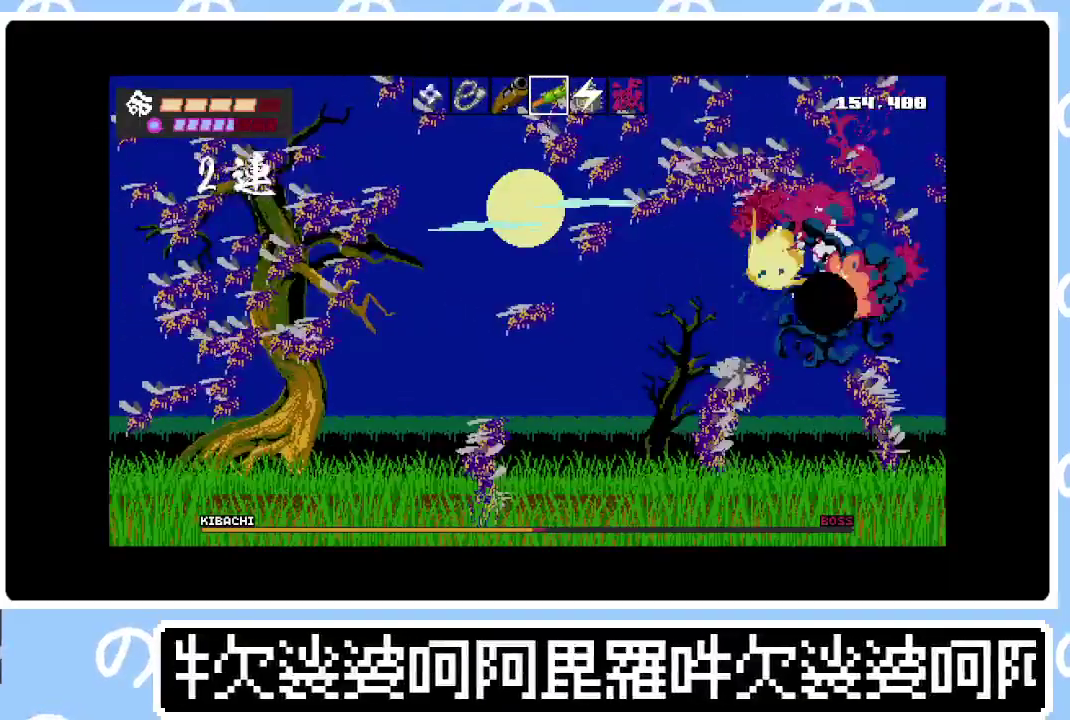
{"buttons": ["SQUARE", "DPAD_UP"], "right_stick": "center", "events": [[33, "SQUARE", "down"], [100, "SQUARE", "up"], [167, "SQUARE", "down"], [250, "SQUARE", "up"], [317, "SQUARE", "down"], [383, "SQUARE", "up"], [450, "SQUARE", "down"]]}
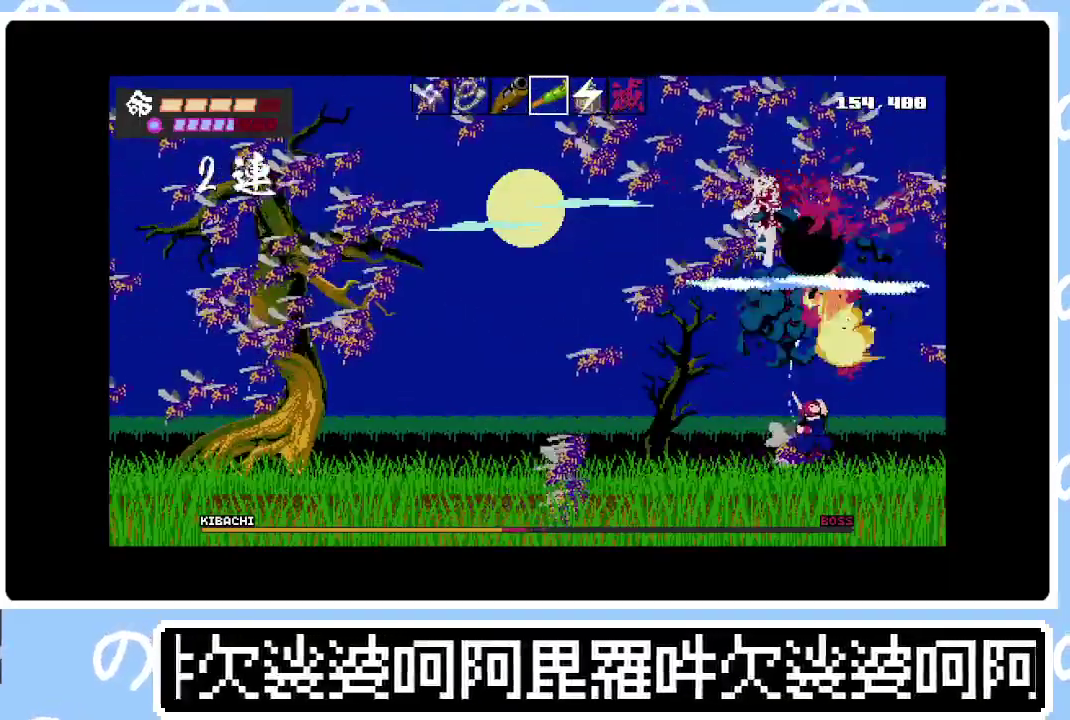
{"buttons": ["DPAD_UP", "DPAD_LEFT"], "right_stick": "center", "events": [[33, "SQUARE", "up"], [167, "DPAD_LEFT", "down"], [217, "CROSS", "down"], [250, "SQUARE", "down"], [333, "SQUARE", "up"], [417, "SQUARE", "down"], [483, "CROSS", "up"], [483, "SQUARE", "up"]]}
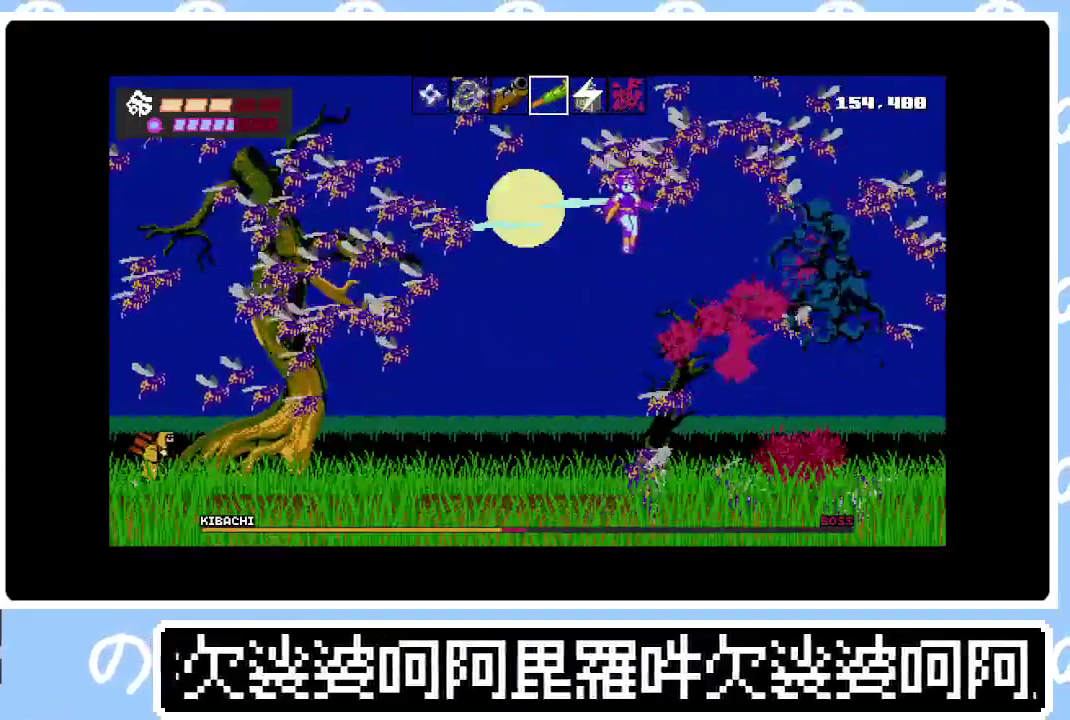
{"buttons": ["DPAD_UP", "DPAD_LEFT"], "right_stick": "center", "events": [[50, "SQUARE", "down"], [117, "SQUARE", "up"], [200, "SQUARE", "down"], [283, "SQUARE", "up"], [350, "SQUARE", "down"], [433, "SQUARE", "up"]]}
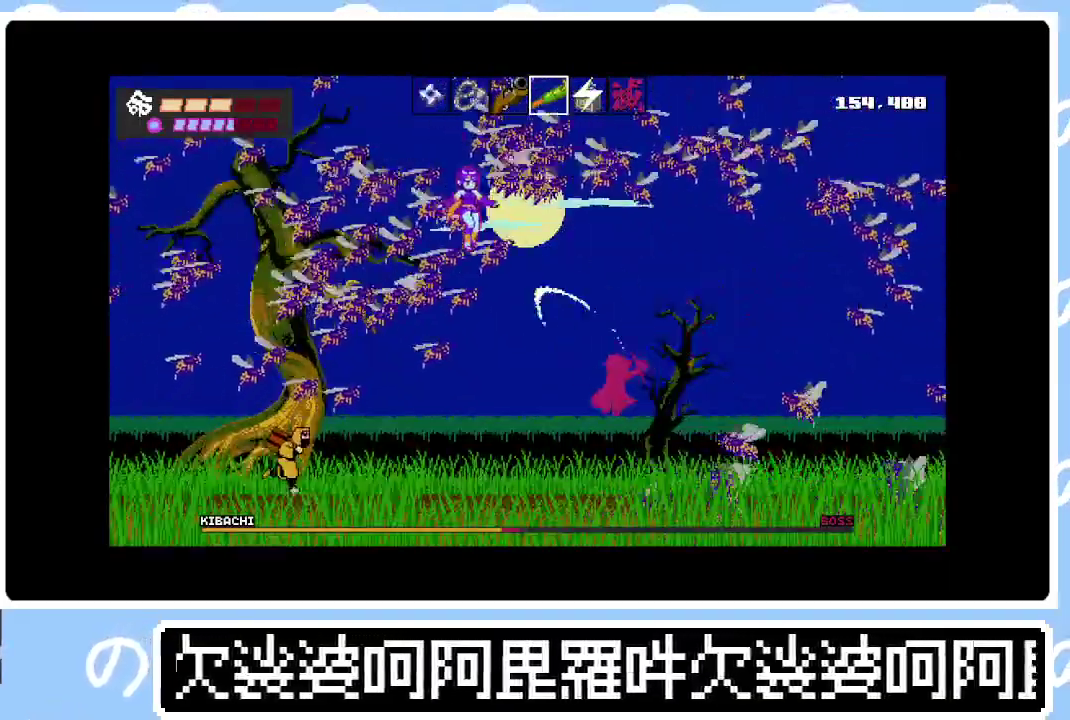
{"buttons": ["SQUARE", "DPAD_LEFT"], "right_stick": "center", "events": [[17, "SQUARE", "down"], [100, "SQUARE", "up"], [200, "DPAD_UP", "up"], [350, "SQUARE", "down"], [417, "SQUARE", "up"], [483, "SQUARE", "down"]]}
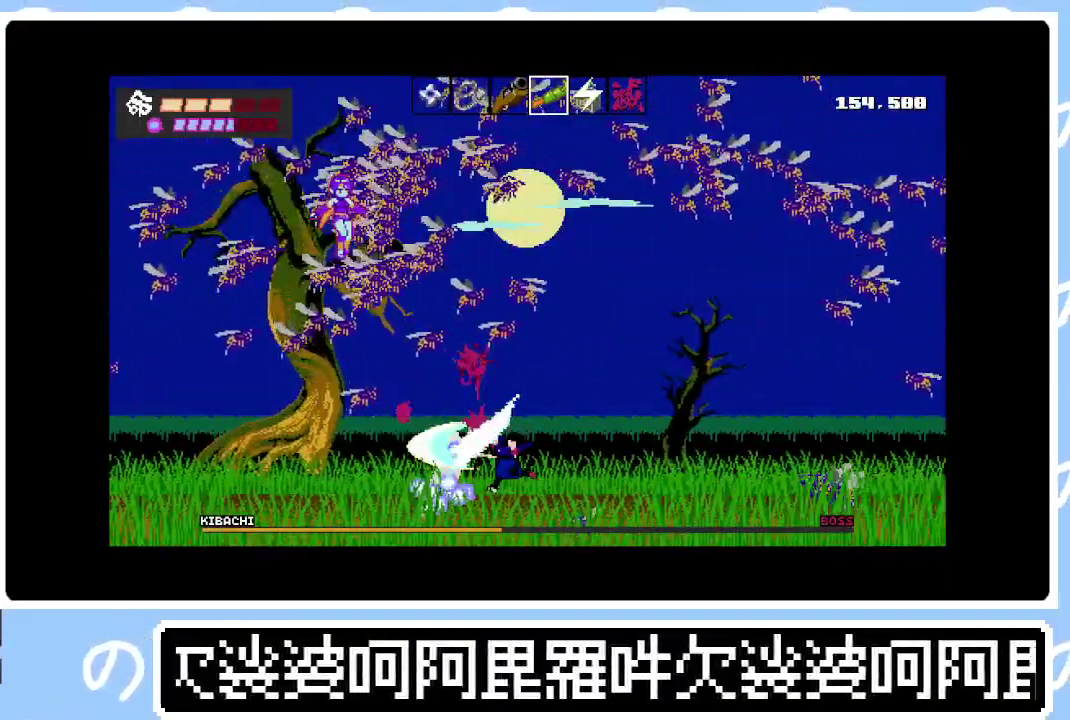
{"buttons": ["SQUARE", "DPAD_LEFT"], "right_stick": "center", "events": [[50, "SQUARE", "up"], [117, "SQUARE", "down"], [200, "SQUARE", "up"], [267, "SQUARE", "down"], [333, "SQUARE", "up"], [433, "SQUARE", "down"]]}
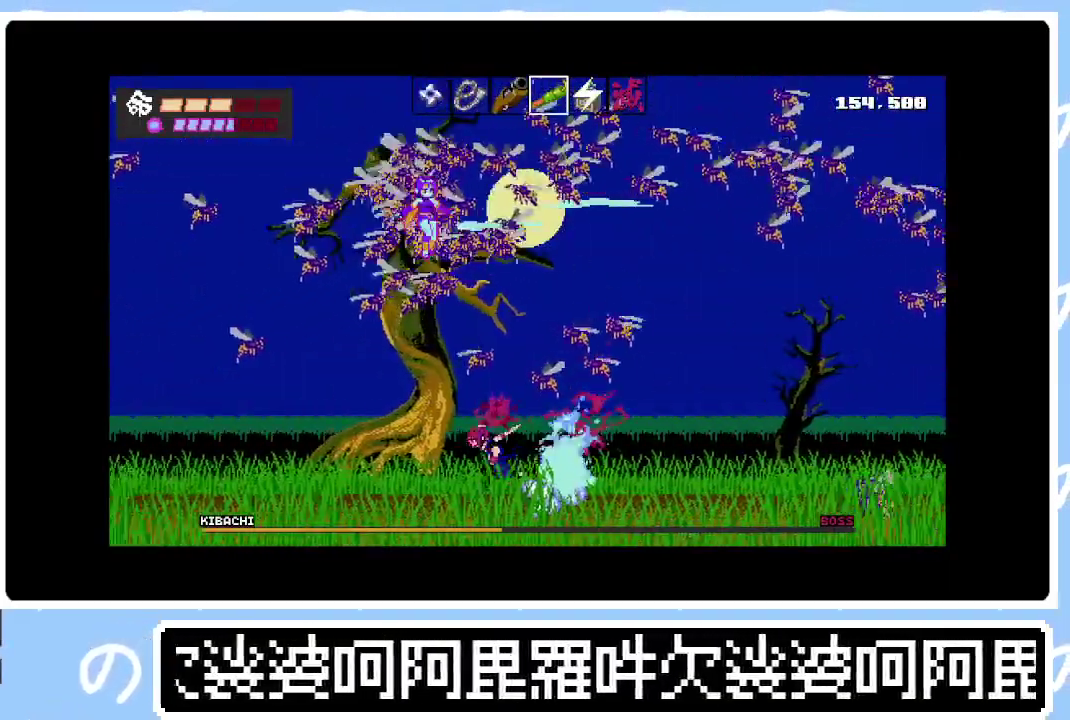
{"buttons": ["DPAD_LEFT"], "right_stick": "center", "events": [[17, "SQUARE", "up"], [317, "SQUARE", "down"], [400, "SQUARE", "up"]]}
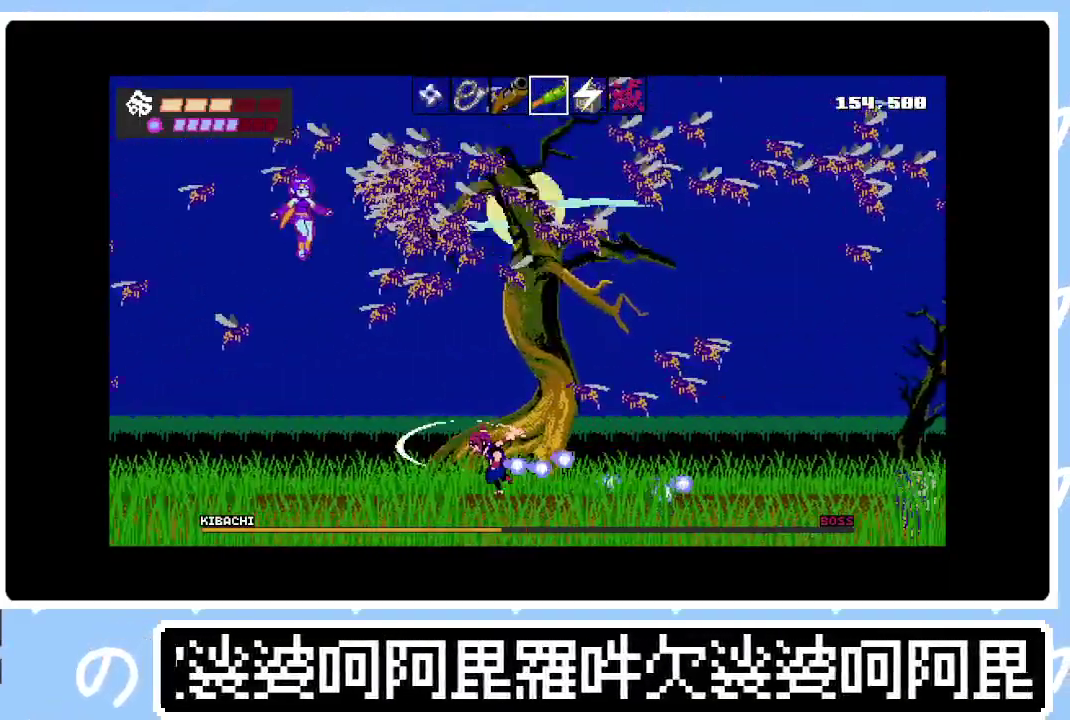
{"buttons": ["DPAD_LEFT"], "right_stick": "center", "events": []}
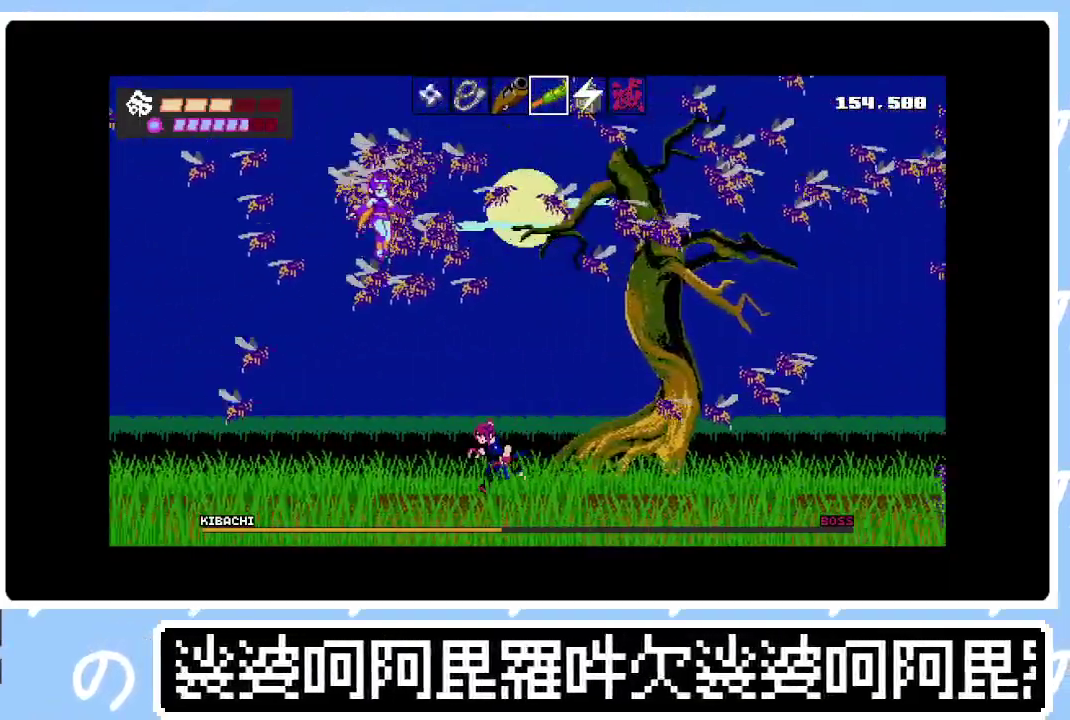
{"buttons": ["TRIANGLE", "DPAD_UP"], "right_stick": "center", "events": [[450, "DPAD_UP", "down"], [467, "DPAD_LEFT", "up"], [500, "TRIANGLE", "down"]]}
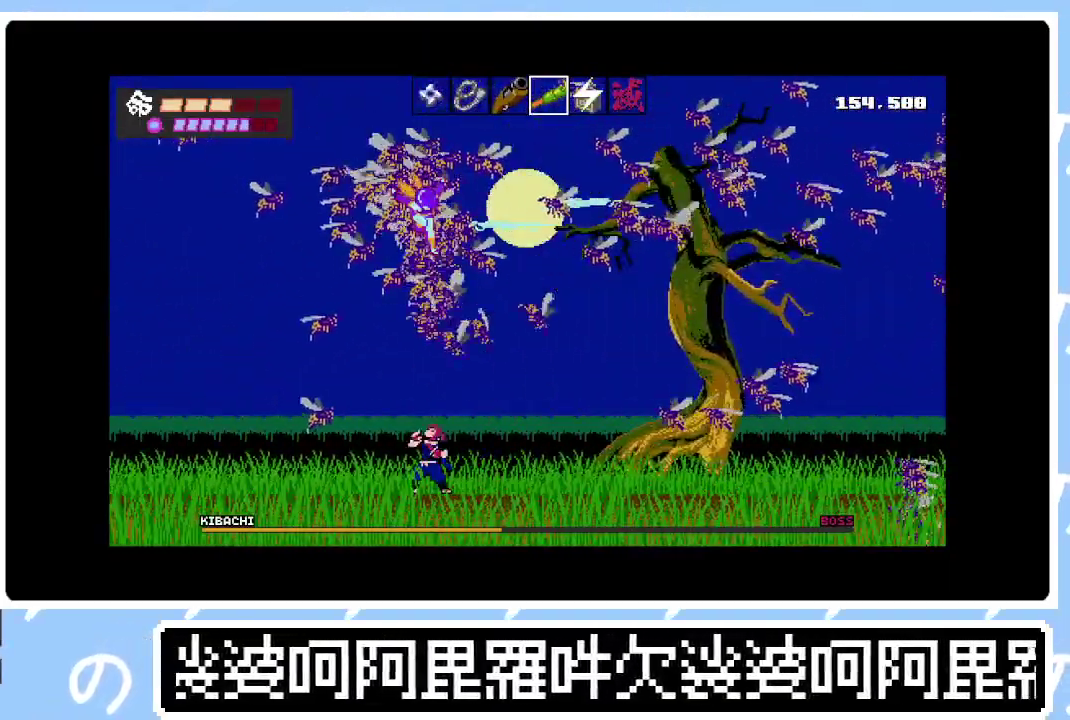
{"buttons": ["CROSS", "SQUARE", "DPAD_UP"], "right_stick": "center", "events": [[83, "TRIANGLE", "up"], [117, "DPAD_LEFT", "down"], [133, "DPAD_UP", "up"], [250, "DPAD_UP", "down"], [267, "DPAD_LEFT", "up"], [333, "CROSS", "down"], [333, "DPAD_RIGHT", "down"], [350, "SQUARE", "down"], [433, "DPAD_RIGHT", "up"]]}
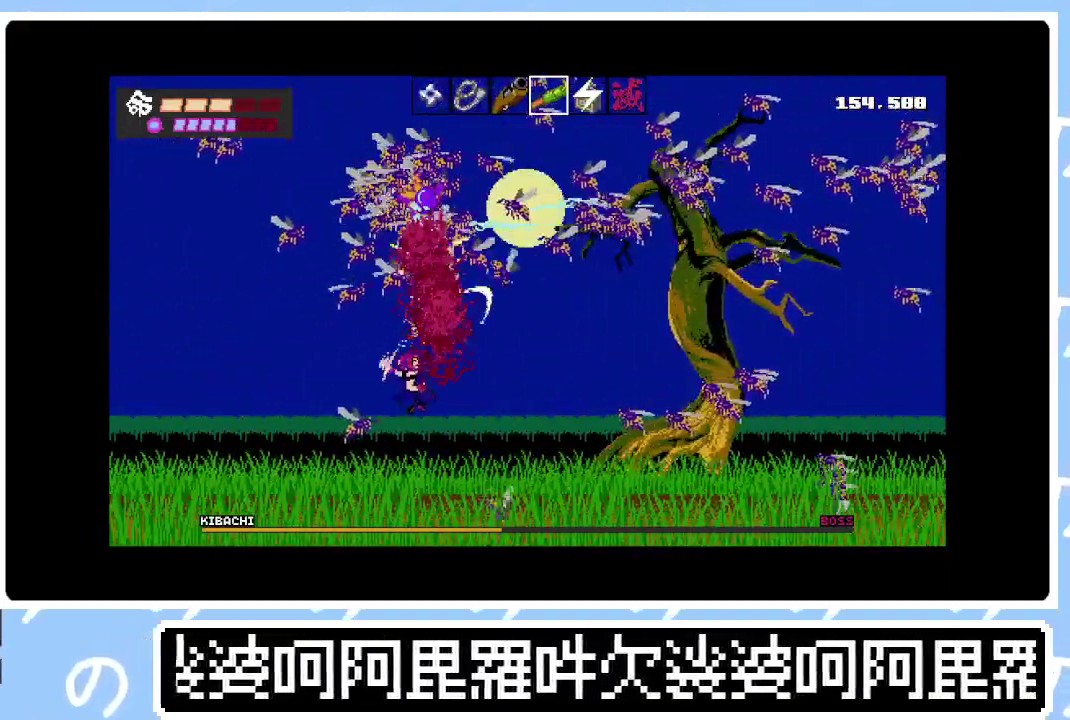
{"buttons": ["DPAD_UP"], "right_stick": "center", "events": [[17, "SQUARE", "up"], [33, "CROSS", "up"], [83, "SQUARE", "down"], [167, "SQUARE", "up"], [233, "SQUARE", "down"], [317, "SQUARE", "up"], [383, "SQUARE", "down"], [467, "SQUARE", "up"]]}
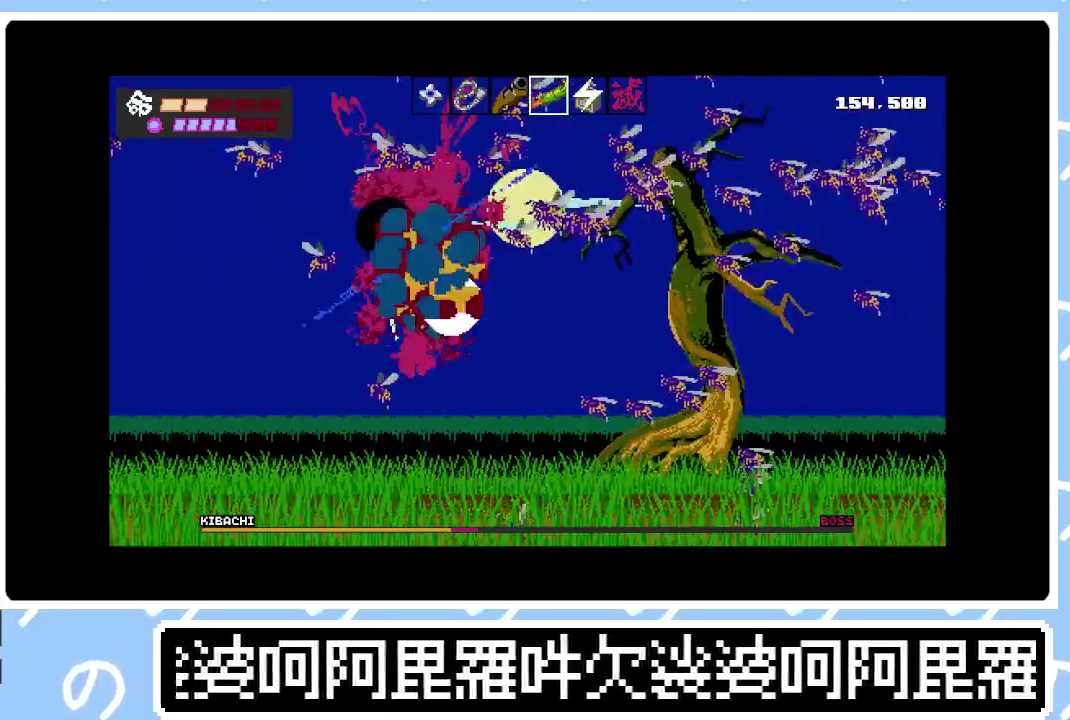
{"buttons": ["CROSS", "DPAD_UP"], "right_stick": "center", "events": [[33, "SQUARE", "down"], [100, "SQUARE", "up"], [150, "SQUARE", "down"], [267, "SQUARE", "up"], [367, "CROSS", "down"], [400, "SQUARE", "down"], [500, "SQUARE", "up"]]}